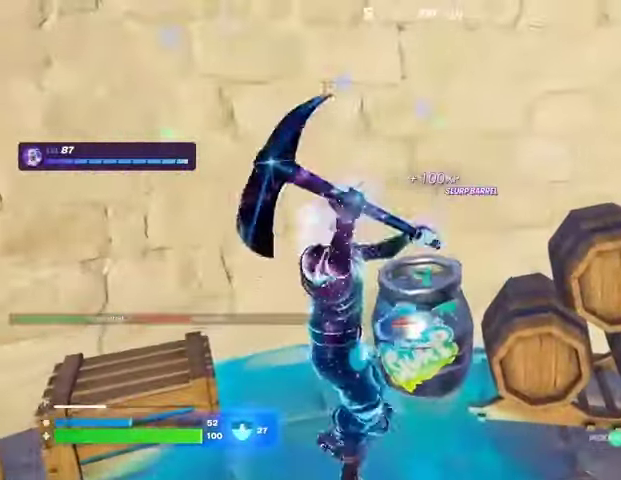
Gameplay with a controller (PlayStation layout); each line is a JSON object with the inputs held at the frame after it. "events" lists button and stick changes between this image and that frame as [ms after this image, input, new state], when the widget could be followed in between.
{"buttons": ["R2"], "left_stick": "up", "right_stick": "center", "events": [[400, "left_stick", "up"]]}
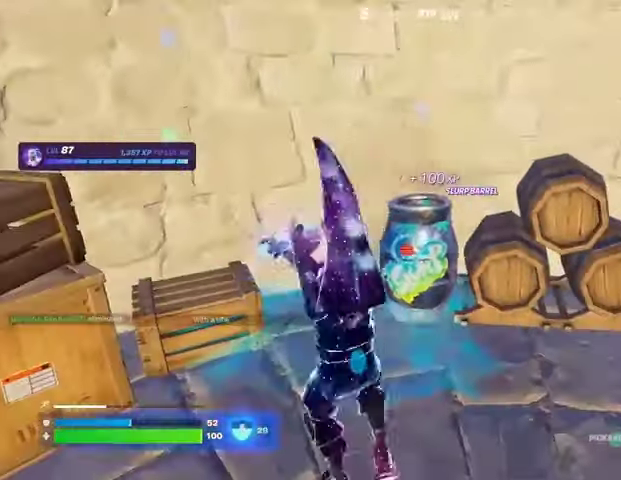
{"buttons": ["R2"], "left_stick": "up", "right_stick": "center", "events": [[200, "left_stick", "down"], [400, "left_stick", "left"], [467, "left_stick", "up"]]}
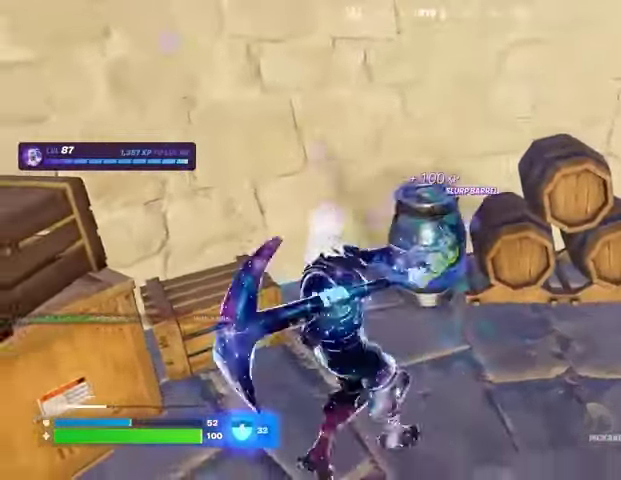
{"buttons": [], "left_stick": "right", "right_stick": "right", "events": [[300, "R2", "up"], [300, "left_stick", "down-right"], [433, "right_stick", "right"], [467, "left_stick", "right"]]}
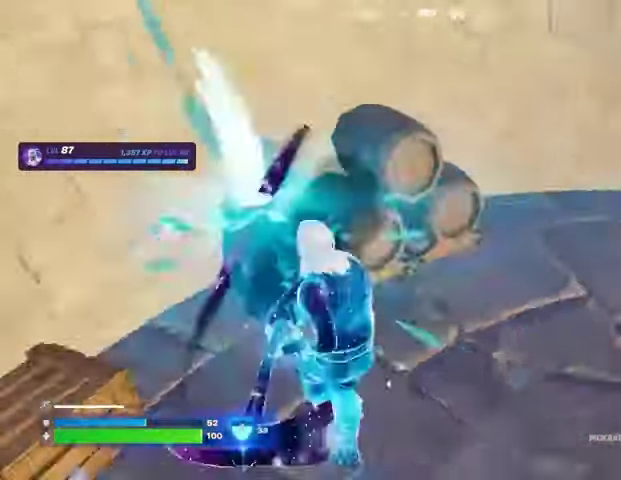
{"buttons": [], "left_stick": "up-left", "right_stick": "center", "events": [[67, "R1", "down"], [100, "left_stick", "up"], [133, "R1", "up"], [200, "right_stick", "center"], [267, "R1", "down"], [333, "R1", "up"], [400, "R1", "down"], [400, "left_stick", "center"], [467, "left_stick", "up-left"], [500, "R1", "up"]]}
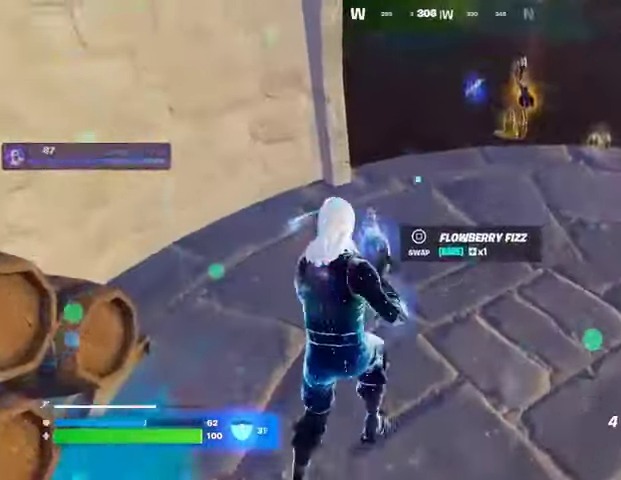
{"buttons": [], "left_stick": "up", "right_stick": "center", "events": [[33, "SQUARE", "down"], [33, "left_stick", "up"], [67, "SQUARE", "up"], [233, "left_stick", "up-left"], [233, "right_stick", "up-right"], [367, "right_stick", "center"], [400, "left_stick", "up"]]}
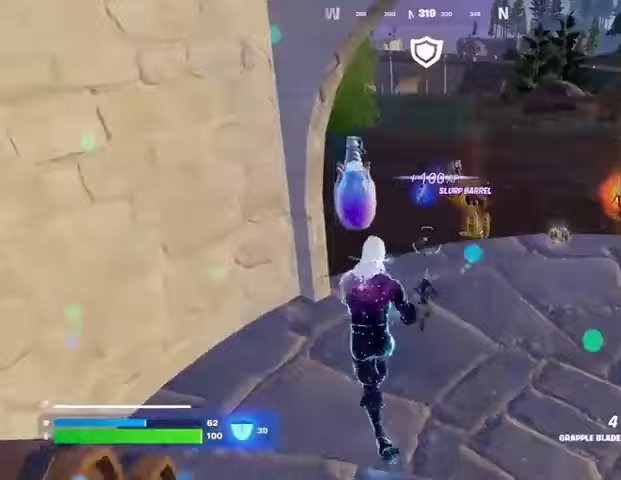
{"buttons": [], "left_stick": "up", "right_stick": "center", "events": []}
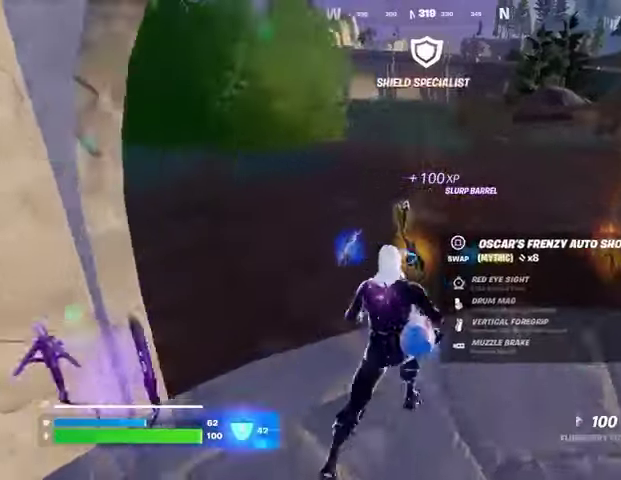
{"buttons": ["R2"], "left_stick": "up-right", "right_stick": "up-left", "events": [[33, "R2", "down"], [33, "right_stick", "left"], [167, "right_stick", "center"], [333, "right_stick", "up-left"], [433, "left_stick", "up-right"]]}
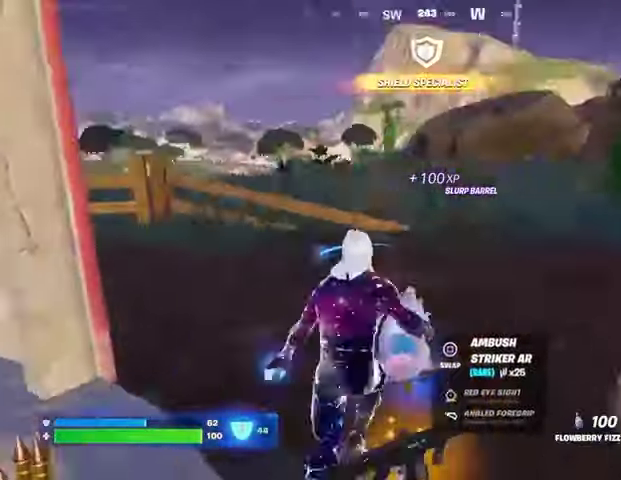
{"buttons": ["R2"], "left_stick": "up-right", "right_stick": "center", "events": [[333, "right_stick", "center"]]}
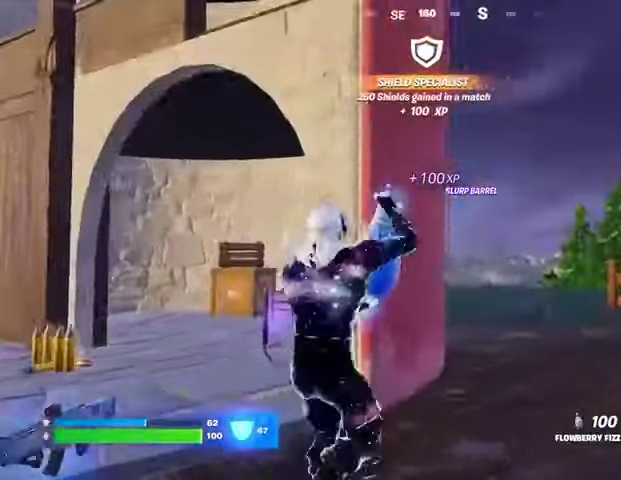
{"buttons": ["R2"], "left_stick": "left", "right_stick": "center", "events": [[67, "right_stick", "left"], [267, "left_stick", "down-right"], [400, "left_stick", "left"], [467, "right_stick", "center"]]}
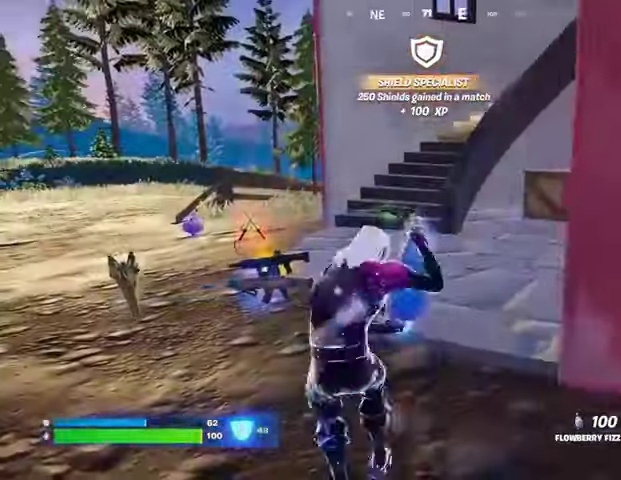
{"buttons": ["R2"], "left_stick": "up-left", "right_stick": "down-left"}
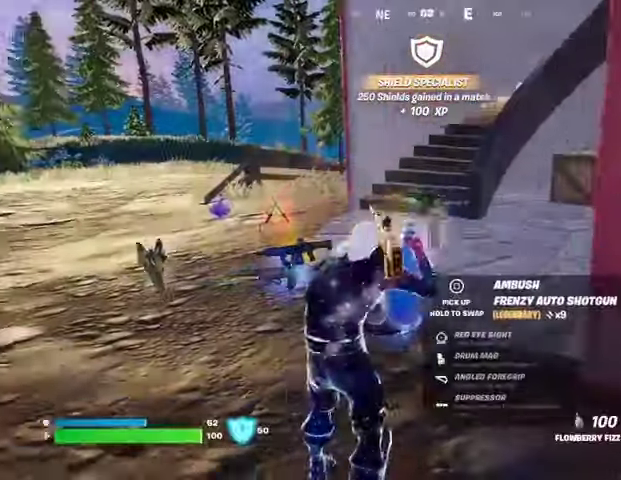
{"buttons": ["R2"], "left_stick": "up", "right_stick": "center", "events": [[67, "right_stick", "center"], [400, "left_stick", "up"]]}
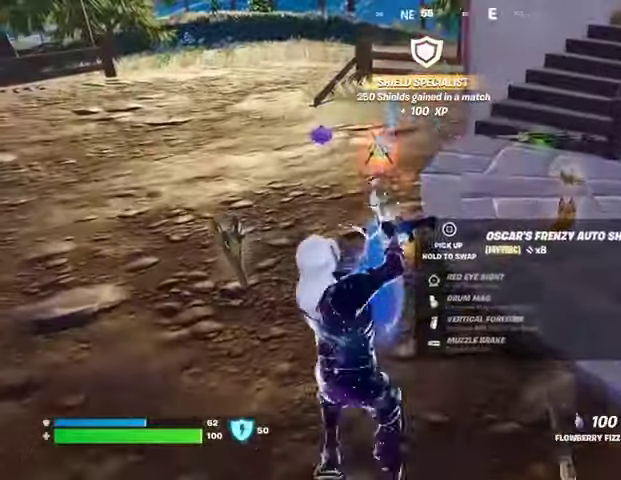
{"buttons": ["R2"], "left_stick": "up-left", "right_stick": "up-right", "events": [[67, "left_stick", "down-left"], [167, "left_stick", "left"], [267, "left_stick", "up-left"], [433, "right_stick", "up-right"]]}
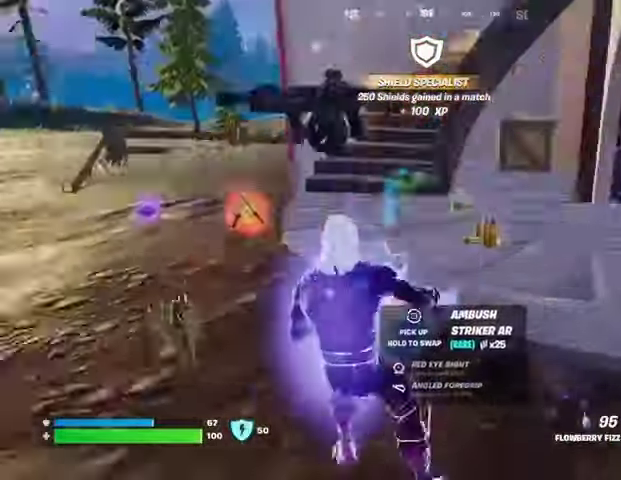
{"buttons": ["R2"], "left_stick": "right", "right_stick": "center", "events": [[67, "right_stick", "center"], [367, "left_stick", "right"]]}
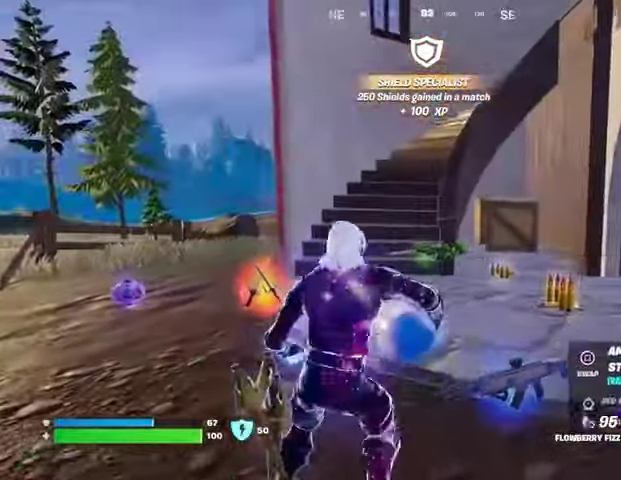
{"buttons": ["R2"], "left_stick": "right", "right_stick": "center", "events": [[100, "right_stick", "right"], [233, "right_stick", "center"], [367, "R2", "up"], [467, "R2", "down"]]}
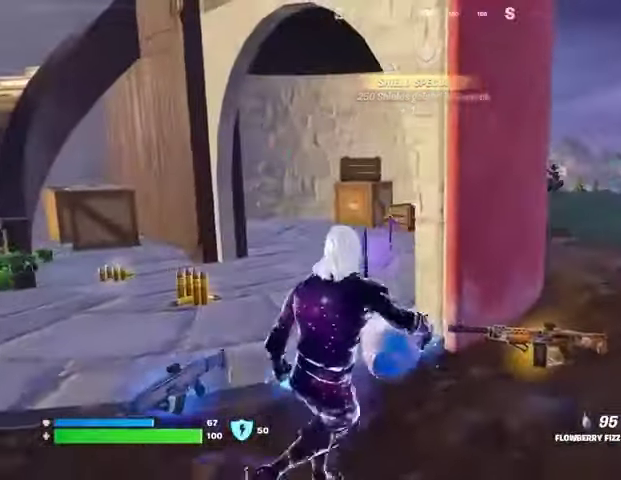
{"buttons": ["R2"], "left_stick": "up-right", "right_stick": "up-left", "events": [[100, "left_stick", "up-right"], [467, "right_stick", "up-left"]]}
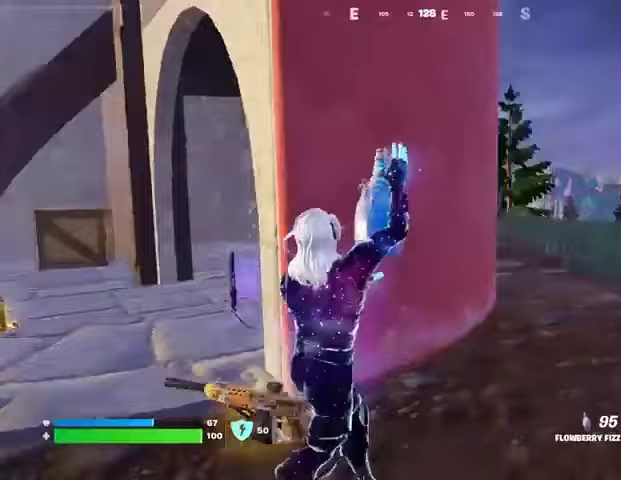
{"buttons": ["R2"], "left_stick": "up-right", "right_stick": "center", "events": [[100, "right_stick", "center"]]}
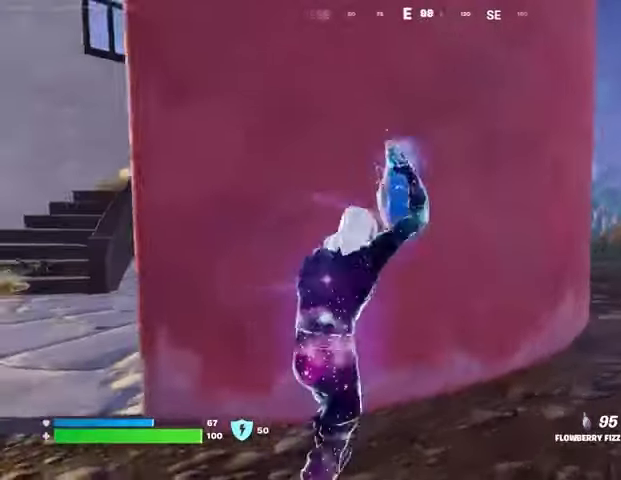
{"buttons": ["CROSS", "R2"], "left_stick": "down-right", "right_stick": "center", "events": [[167, "left_stick", "right"], [267, "left_stick", "down-right"], [467, "CROSS", "down"]]}
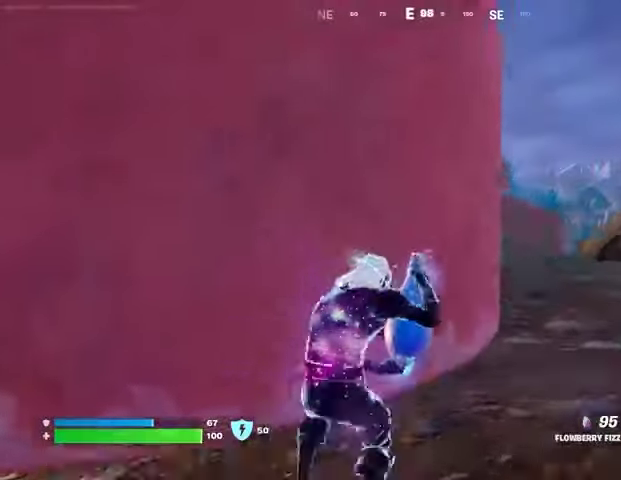
{"buttons": ["R2"], "left_stick": "right", "right_stick": "right", "events": [[67, "CROSS", "up"], [100, "left_stick", "left"], [500, "left_stick", "right"], [500, "right_stick", "right"]]}
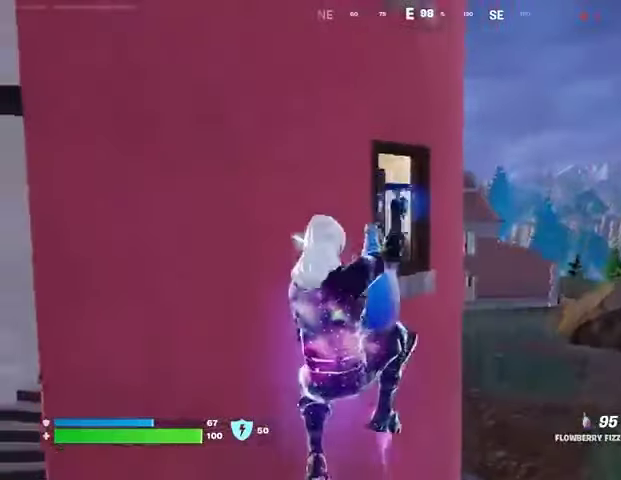
{"buttons": ["R2"], "left_stick": "right", "right_stick": "left", "events": [[100, "right_stick", "down-right"], [200, "right_stick", "center"], [467, "right_stick", "left"]]}
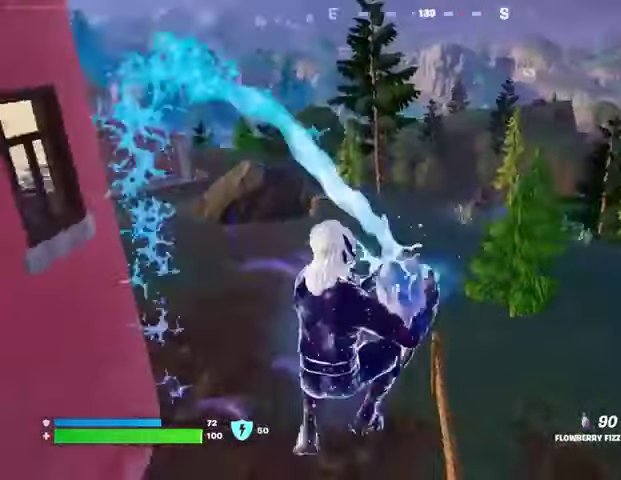
{"buttons": ["R2"], "left_stick": "right", "right_stick": "center", "events": [[200, "right_stick", "center"]]}
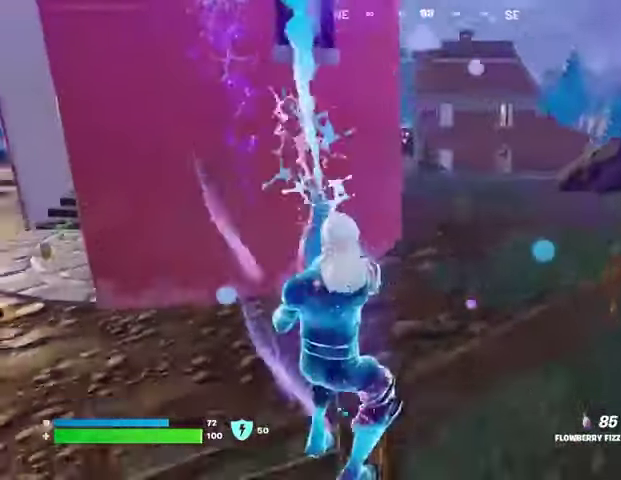
{"buttons": ["R2"], "left_stick": "left", "right_stick": "center", "events": [[233, "CROSS", "down"], [233, "left_stick", "left"], [333, "CROSS", "up"]]}
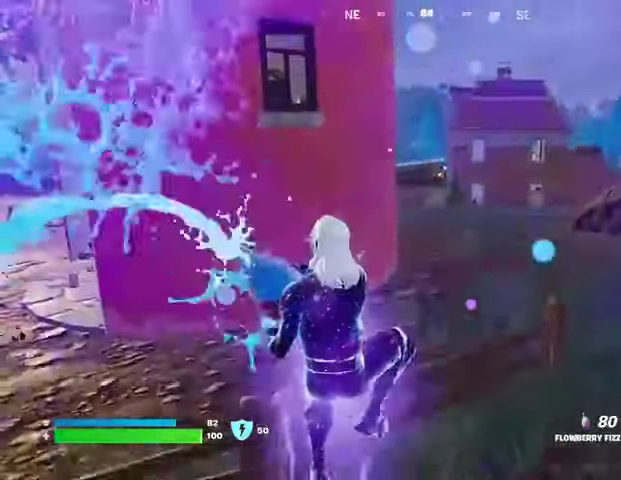
{"buttons": ["R2"], "left_stick": "left", "right_stick": "center", "events": []}
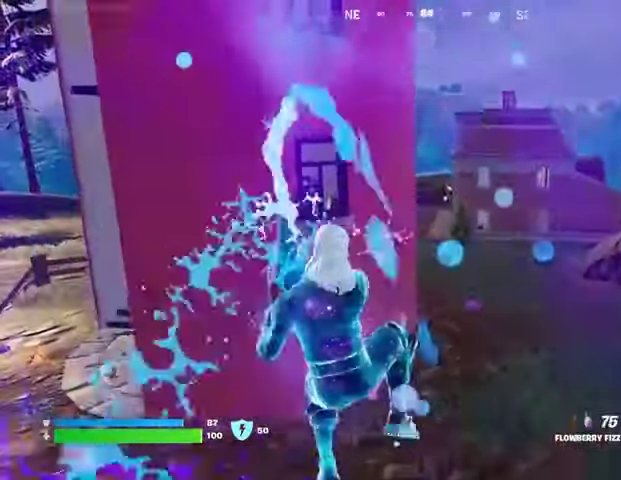
{"buttons": ["R2"], "left_stick": "left", "right_stick": "center", "events": [[367, "right_stick", "left"], [467, "right_stick", "center"]]}
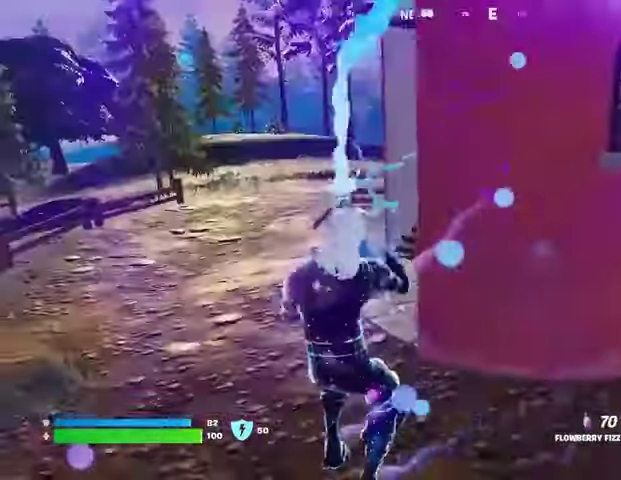
{"buttons": ["R2"], "left_stick": "left", "right_stick": "center", "events": []}
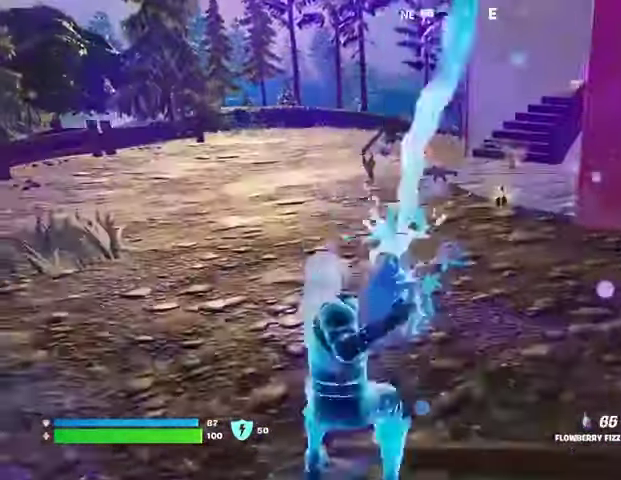
{"buttons": ["R2"], "left_stick": "up", "right_stick": "center", "events": [[167, "left_stick", "up"]]}
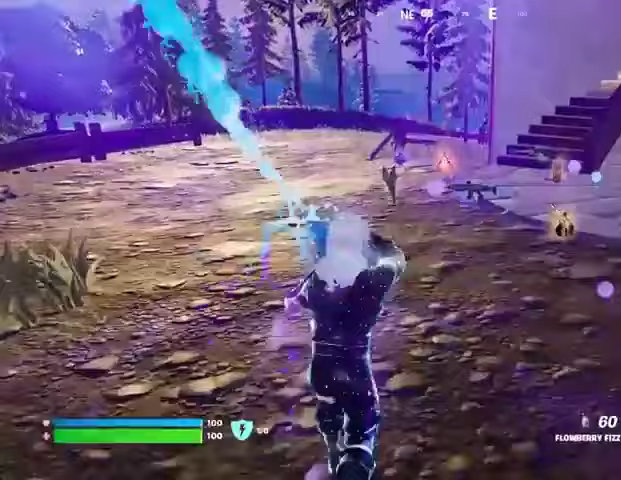
{"buttons": [], "left_stick": "up", "right_stick": "center", "events": [[367, "L3", "down"], [367, "R2", "up"], [467, "L3", "up"]]}
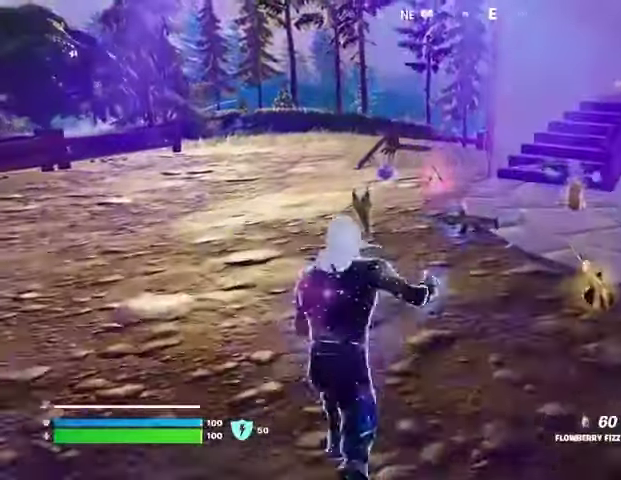
{"buttons": [], "left_stick": "up", "right_stick": "center", "events": []}
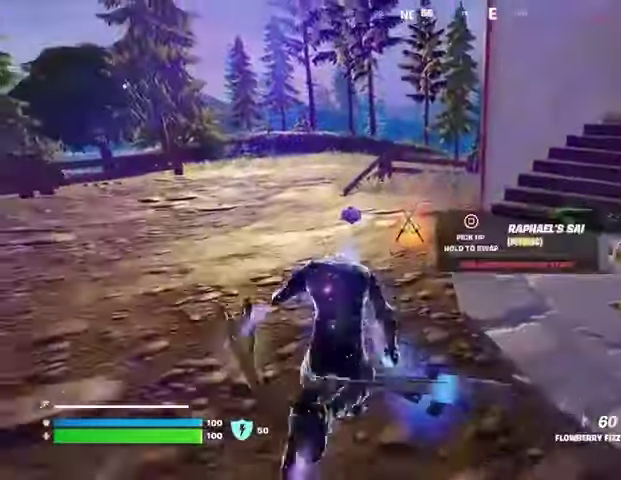
{"buttons": [], "left_stick": "down-right", "right_stick": "center", "events": [[100, "SQUARE", "down"], [167, "SQUARE", "up"], [267, "left_stick", "down-left"], [267, "right_stick", "right"], [367, "left_stick", "down"], [500, "left_stick", "down-right"], [500, "right_stick", "center"]]}
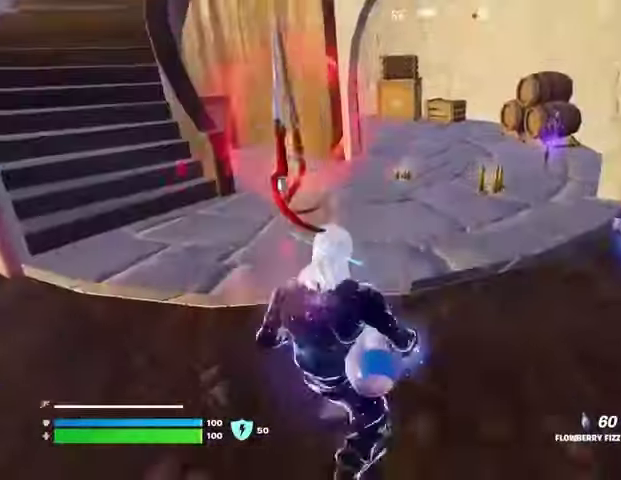
{"buttons": [], "left_stick": "right", "right_stick": "center", "events": [[300, "left_stick", "right"]]}